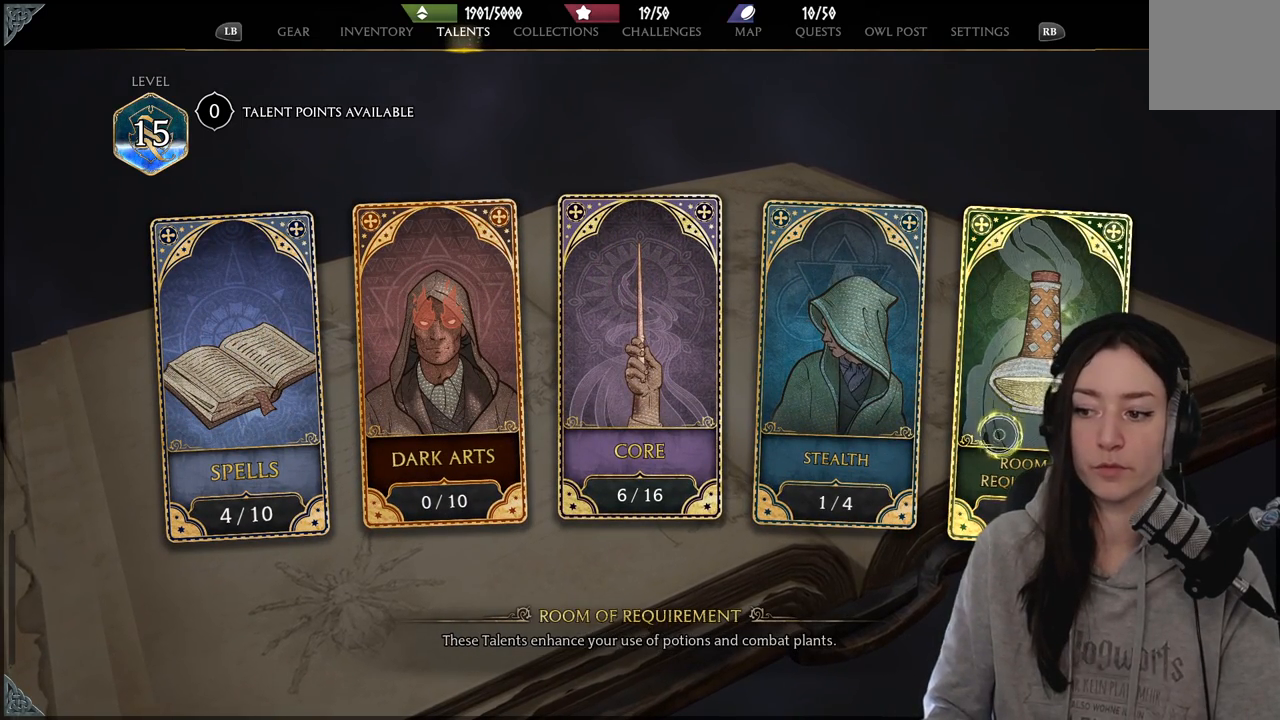
Gameplay with a controller (Xbox layout); each line is a JSON object with the inputs held at the frame after it. "events" lists button and stick changes between this image and that frame as [ms after this image, input, new state], when the widget could be followed in between.
{"buttons": [], "left_stick": "down-left", "right_stick": "center", "events": [[33, "left_stick", "down-left"]]}
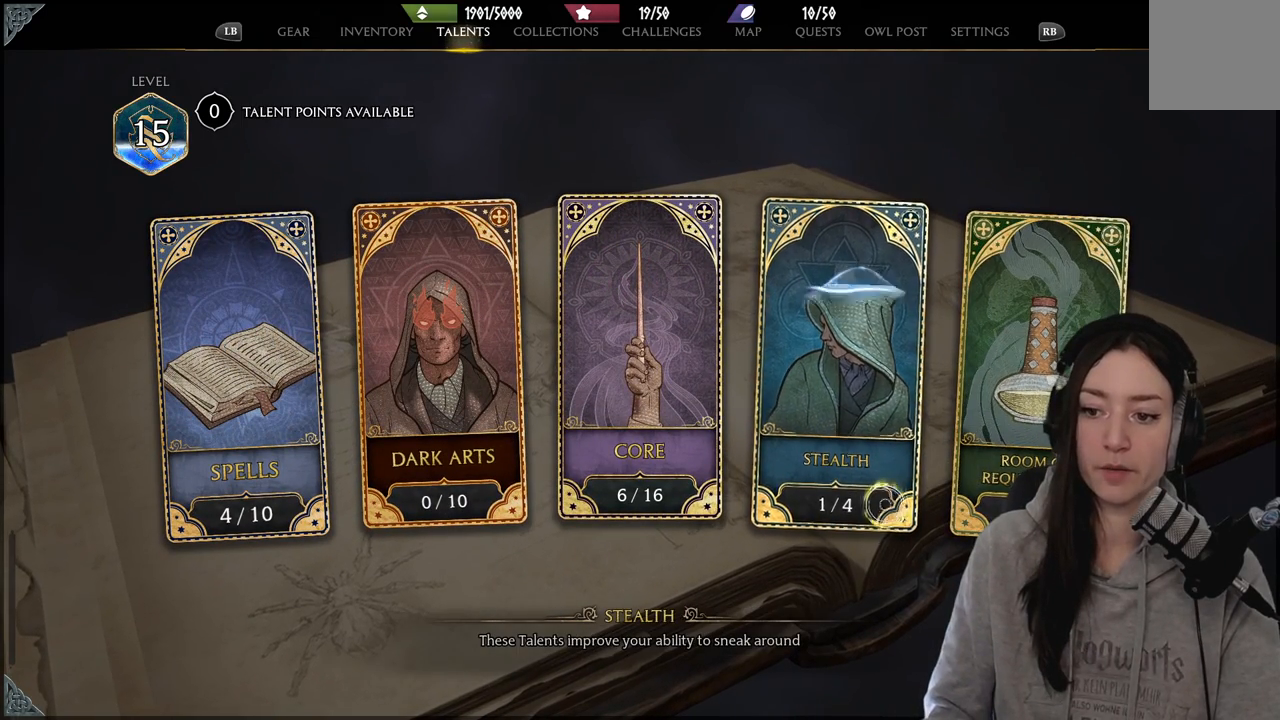
{"buttons": [], "left_stick": "down-left", "right_stick": "center", "events": []}
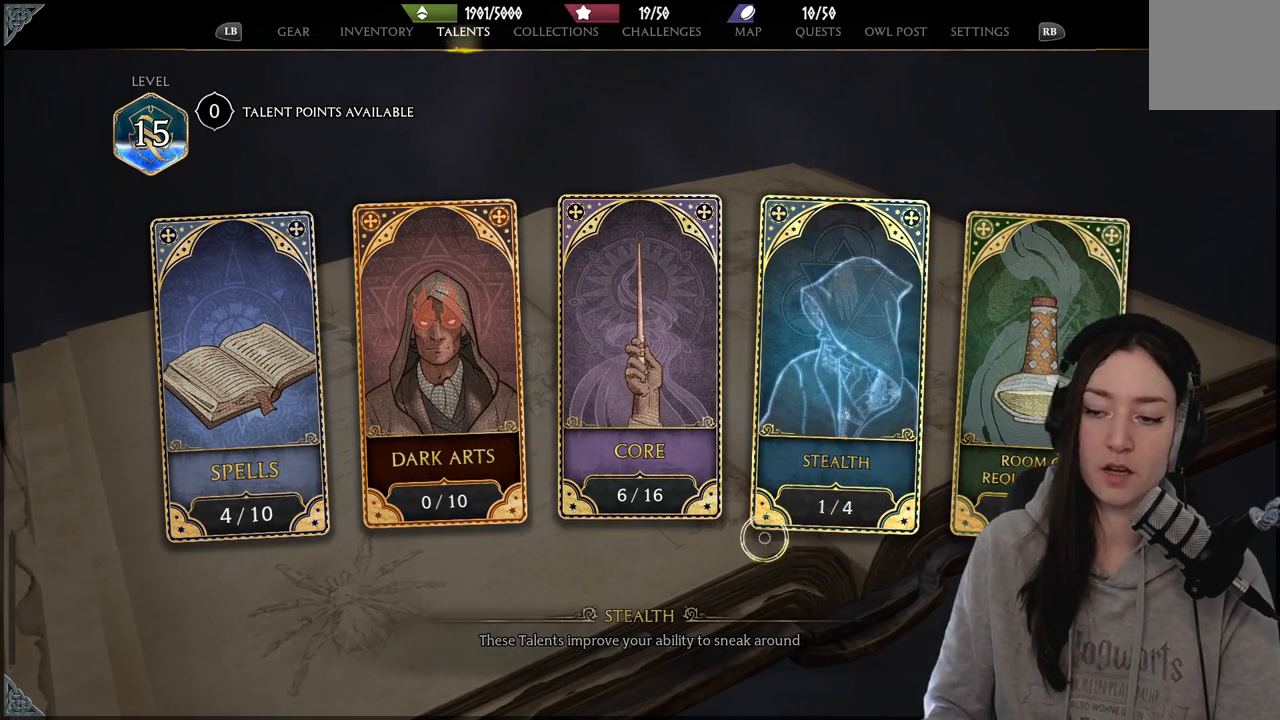
{"buttons": [], "left_stick": "left", "right_stick": "center", "events": [[400, "left_stick", "left"]]}
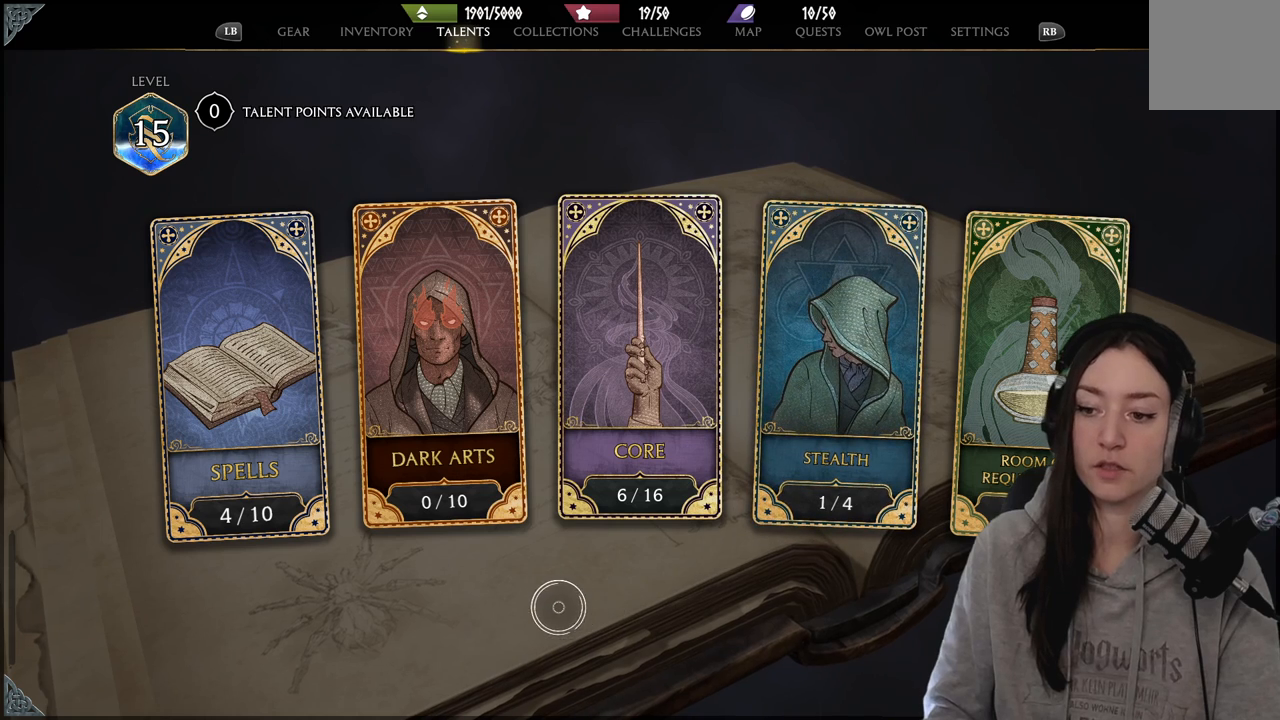
{"buttons": [], "left_stick": "center", "right_stick": "center", "events": [[183, "left_stick", "up-left"], [383, "left_stick", "center"]]}
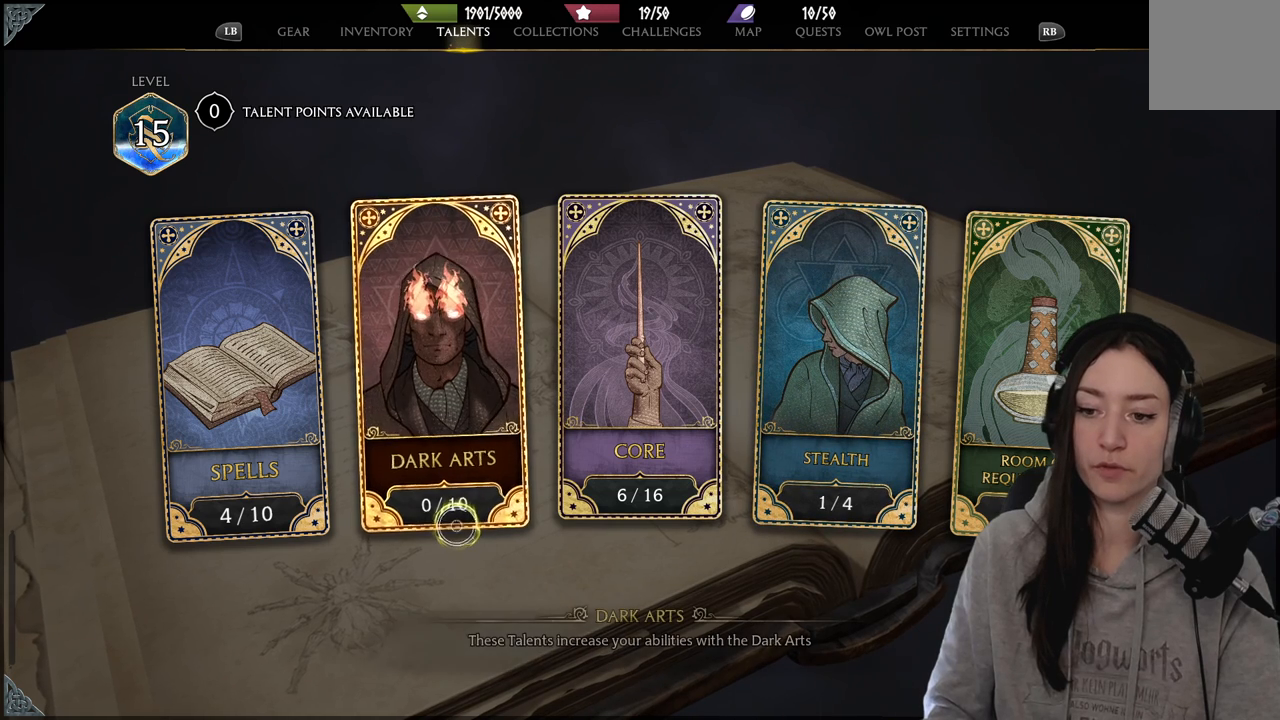
{"buttons": [], "left_stick": "right", "right_stick": "center", "events": [[150, "left_stick", "down"], [400, "left_stick", "down-right"], [500, "left_stick", "right"]]}
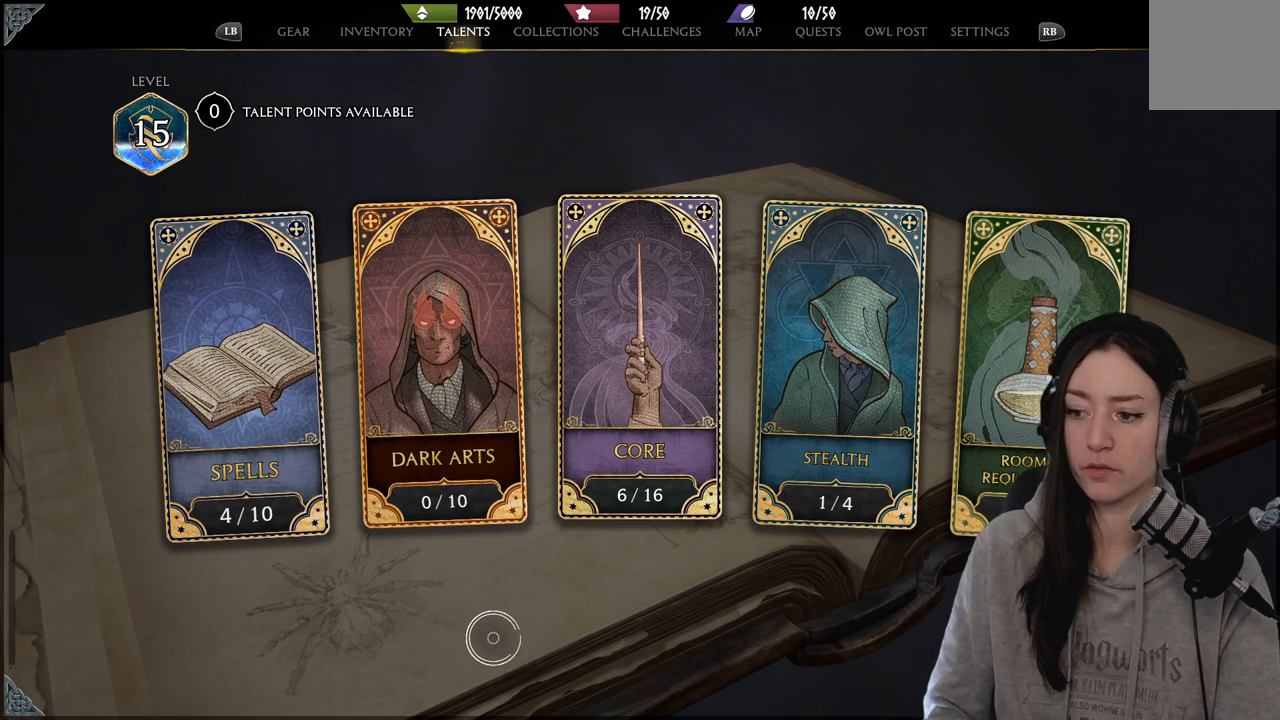
{"buttons": [], "left_stick": "center", "right_stick": "center", "events": [[200, "left_stick", "center"]]}
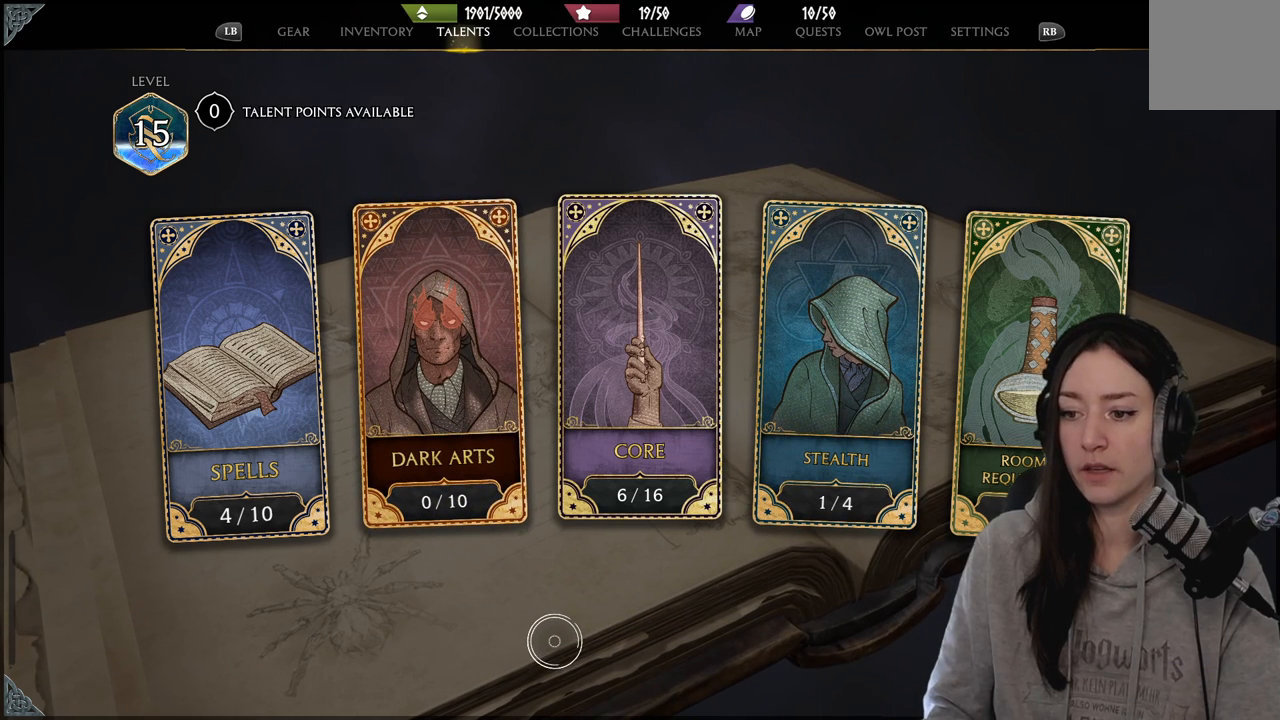
{"buttons": [], "left_stick": "center", "right_stick": "center", "events": [[83, "left_stick", "up-right"], [317, "left_stick", "center"]]}
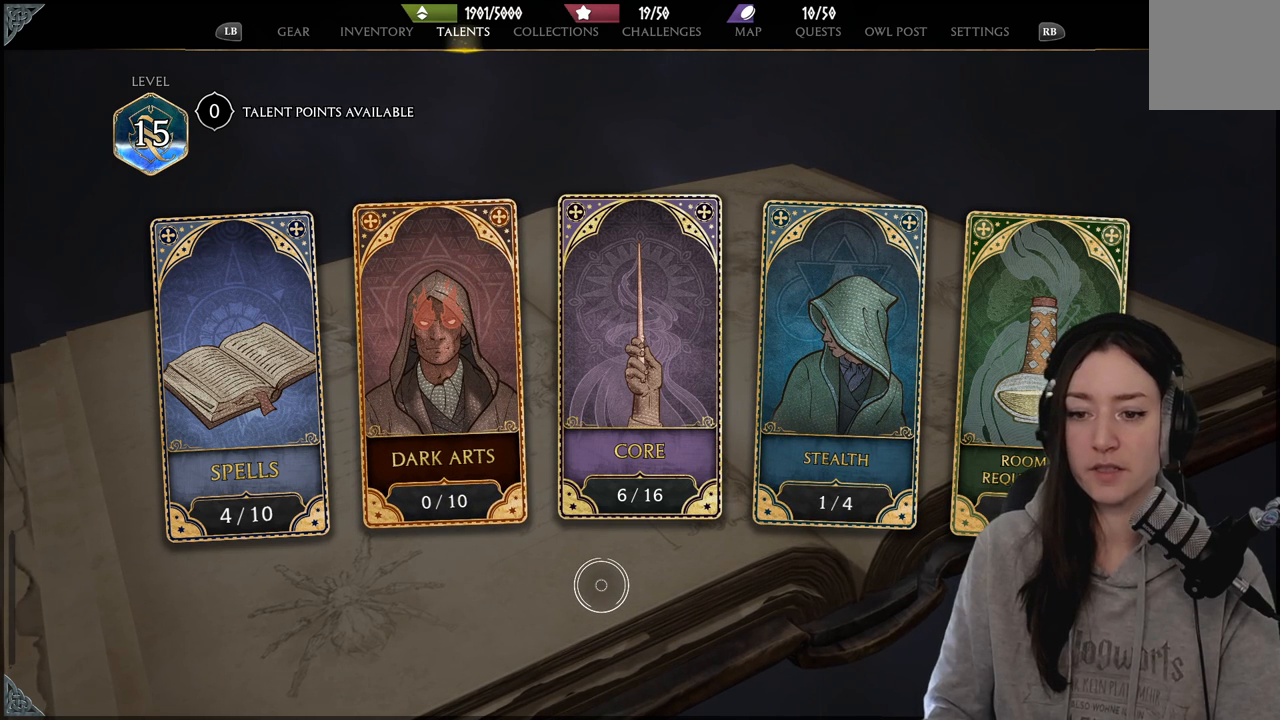
{"buttons": [], "left_stick": "up-right", "right_stick": "center", "events": [[400, "left_stick", "up-right"]]}
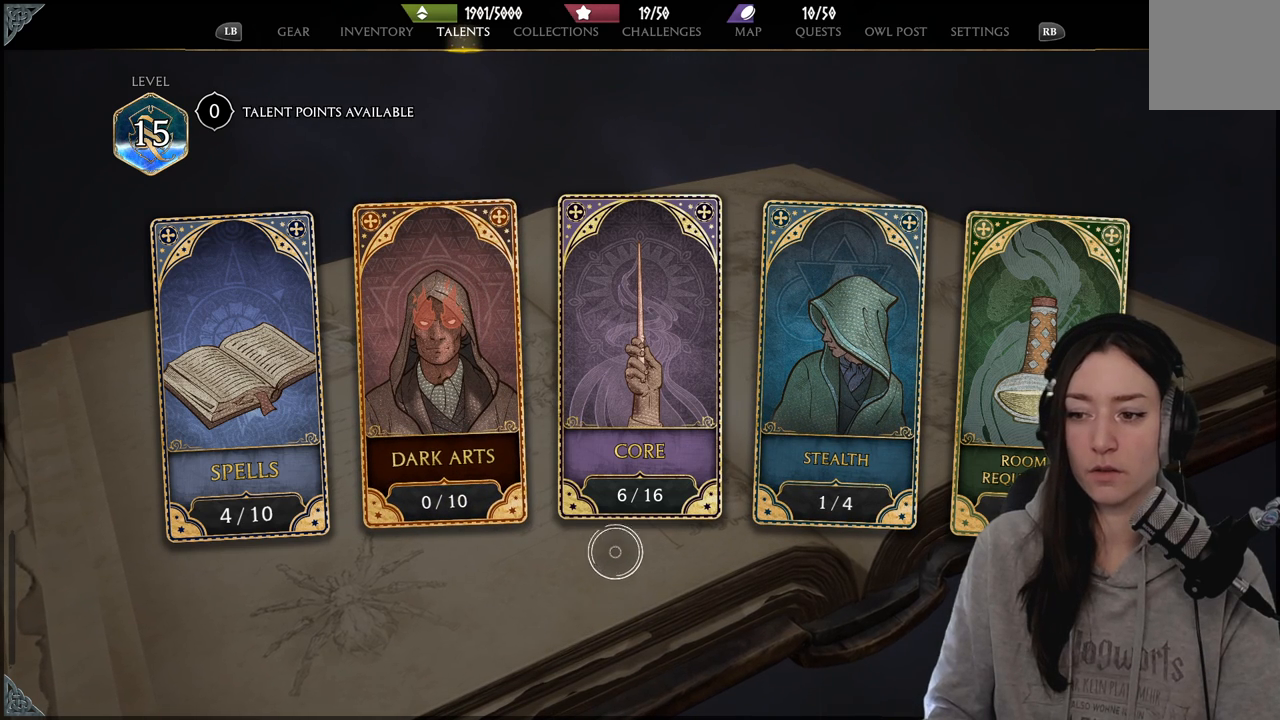
{"buttons": [], "left_stick": "center", "right_stick": "center", "events": [[183, "left_stick", "center"]]}
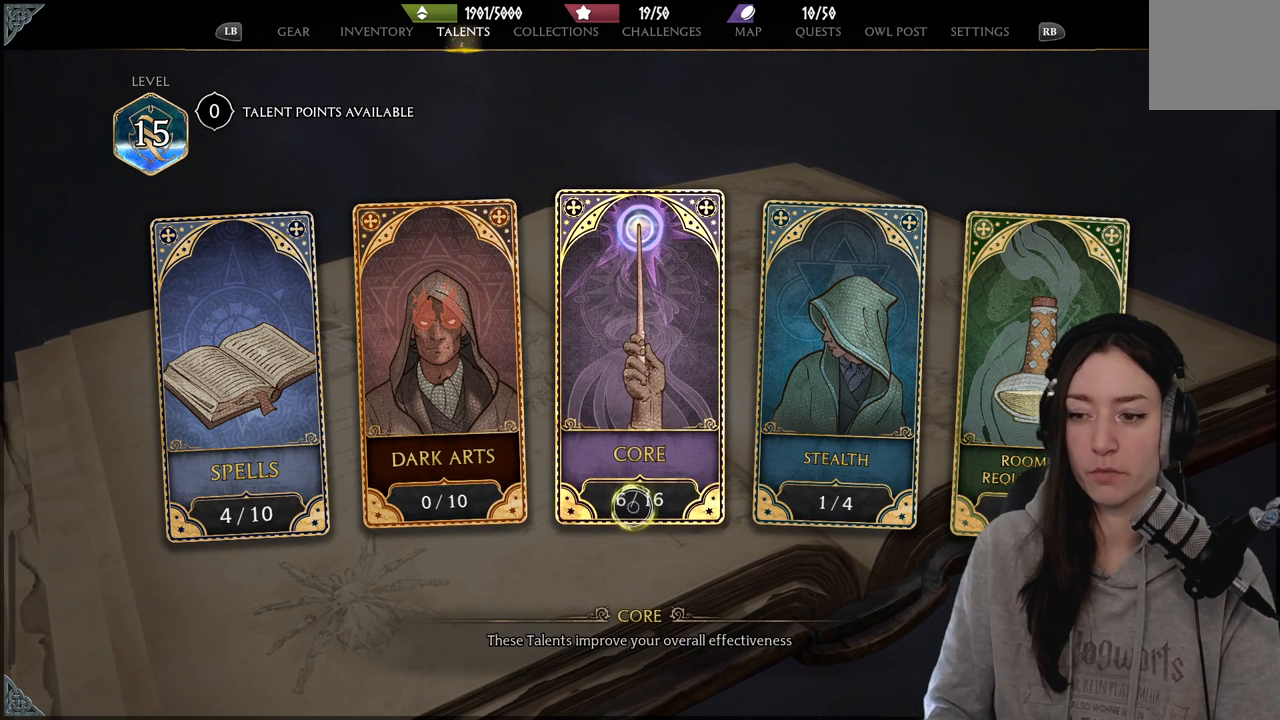
{"buttons": [], "left_stick": "left", "right_stick": "center", "events": [[50, "left_stick", "down-left"], [433, "left_stick", "left"]]}
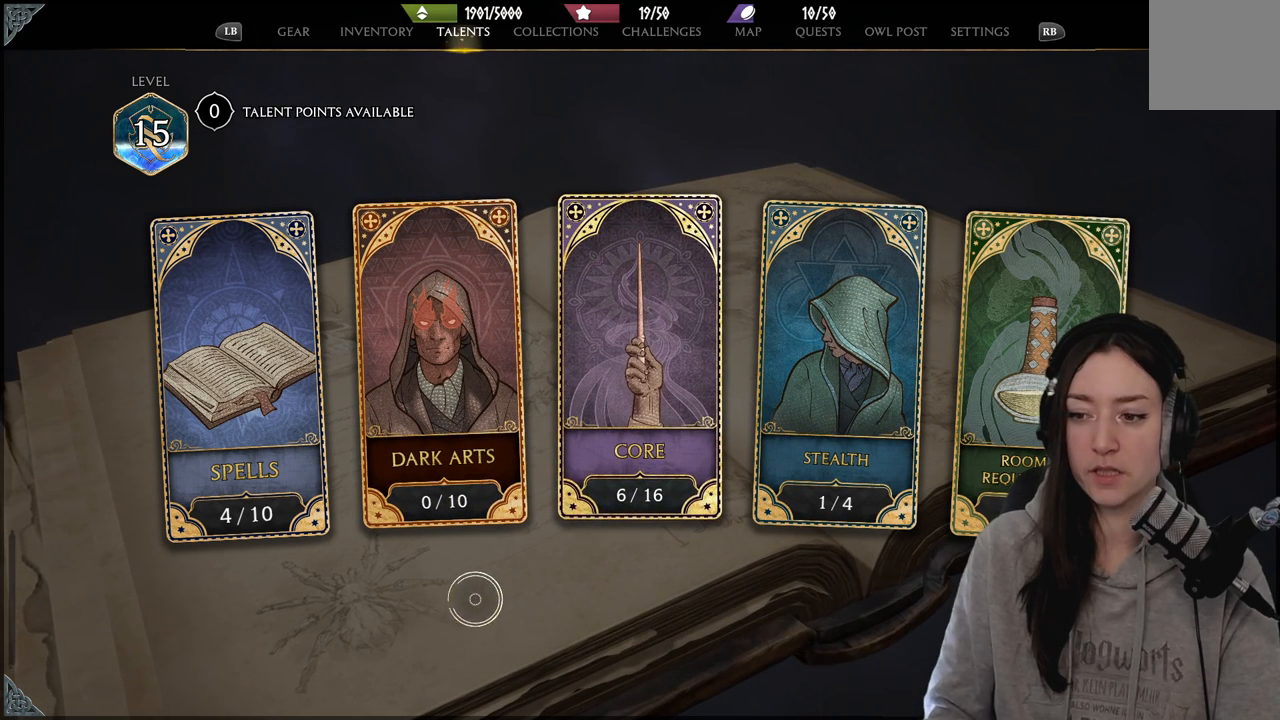
{"buttons": [], "left_stick": "up-left", "right_stick": "center", "events": [[367, "left_stick", "center"], [483, "left_stick", "up-left"]]}
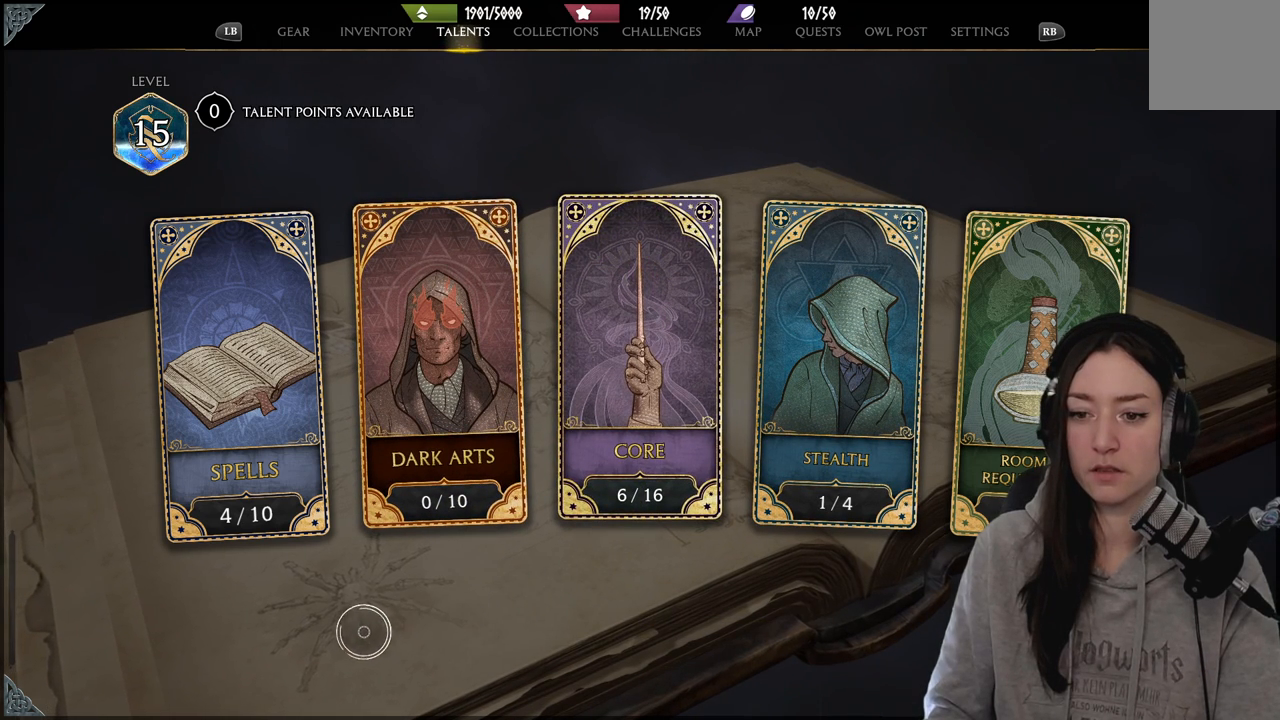
{"buttons": [], "left_stick": "center", "right_stick": "center", "events": [[183, "left_stick", "up-right"], [500, "left_stick", "center"]]}
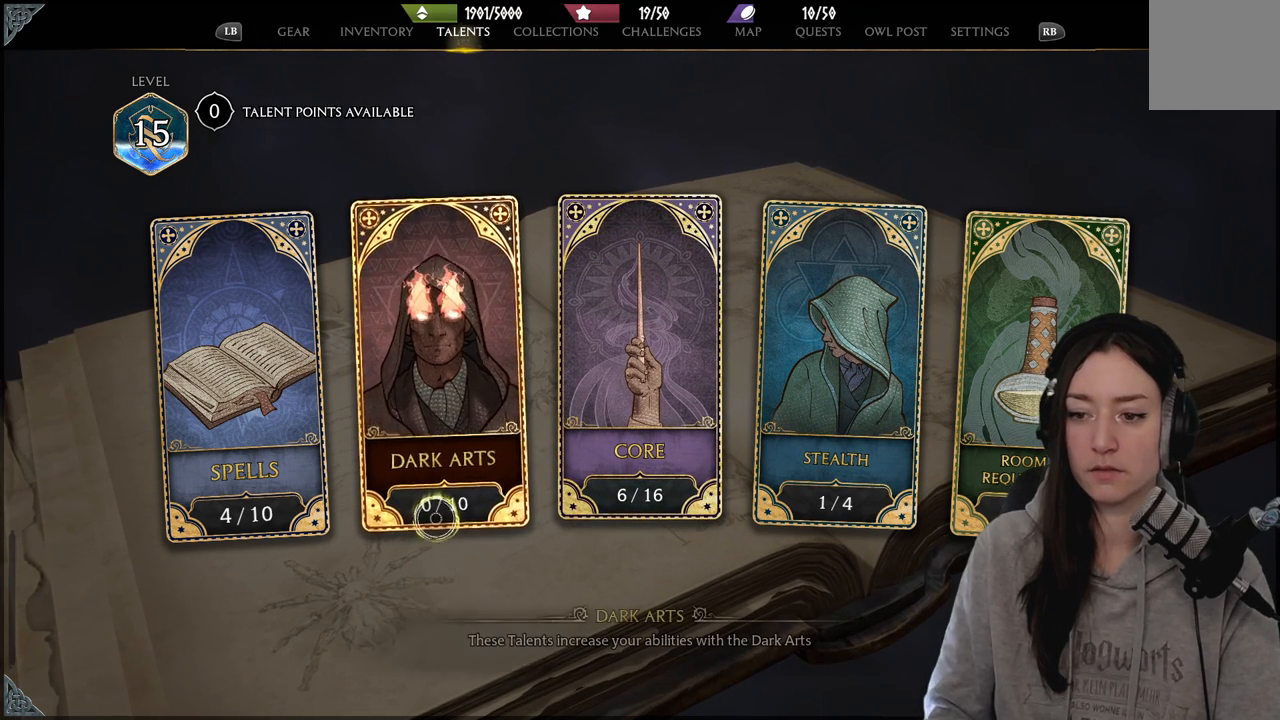
{"buttons": [], "left_stick": "right", "right_stick": "center", "events": [[200, "left_stick", "right"]]}
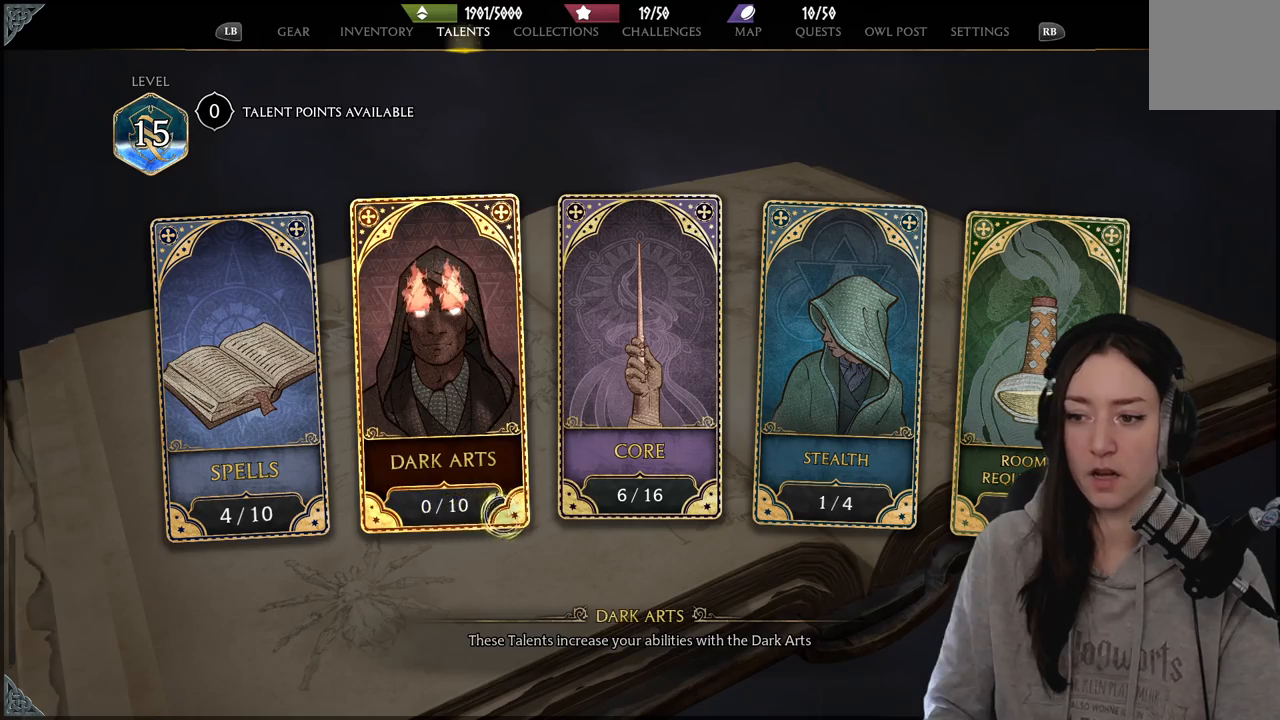
{"buttons": [], "left_stick": "left", "right_stick": "center", "events": [[233, "left_stick", "down"], [283, "left_stick", "down-left"], [483, "left_stick", "left"]]}
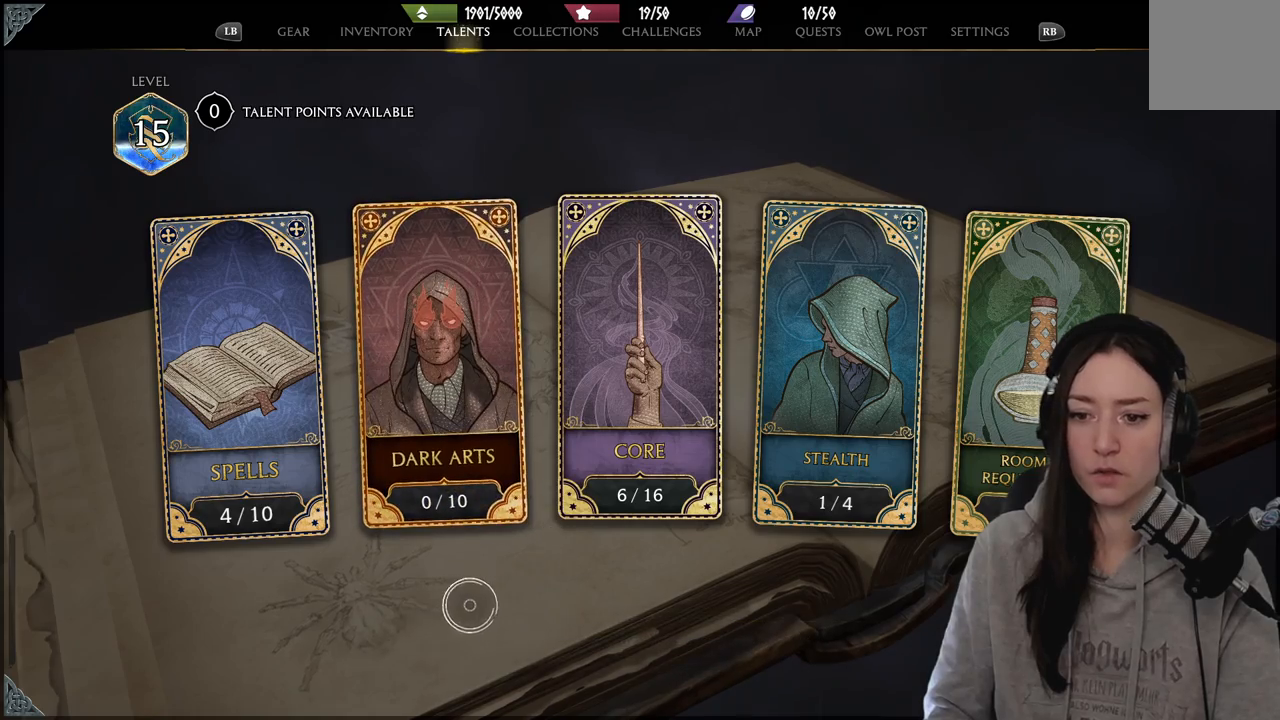
{"buttons": [], "left_stick": "up", "right_stick": "center", "events": [[467, "left_stick", "up"]]}
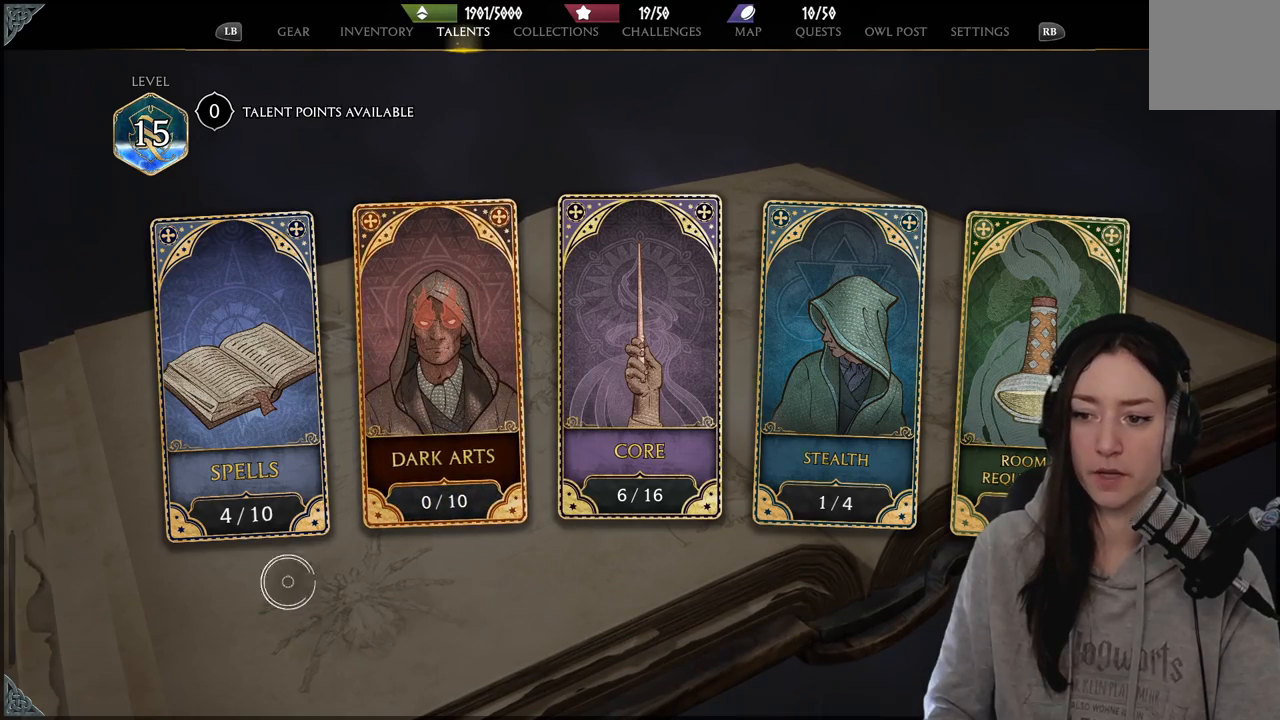
{"buttons": [], "left_stick": "right", "right_stick": "center", "events": [[117, "left_stick", "up-right"], [217, "left_stick", "right"]]}
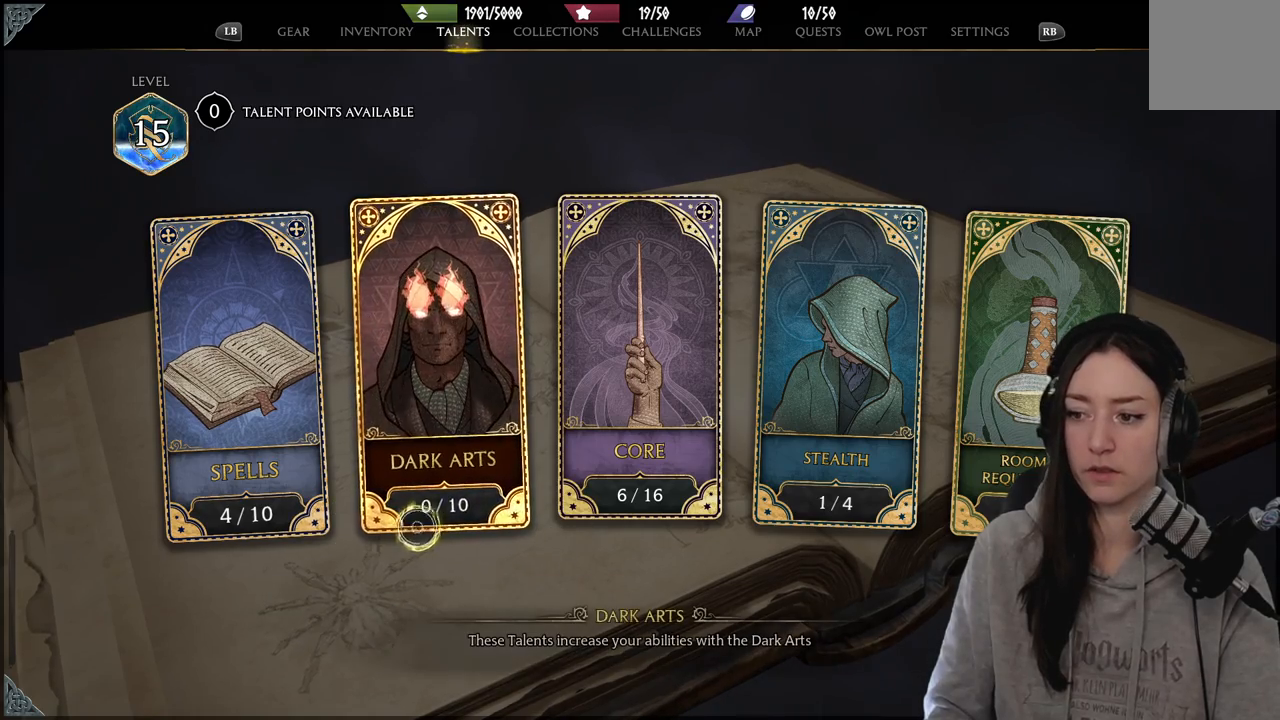
{"buttons": [], "left_stick": "right", "right_stick": "center", "events": []}
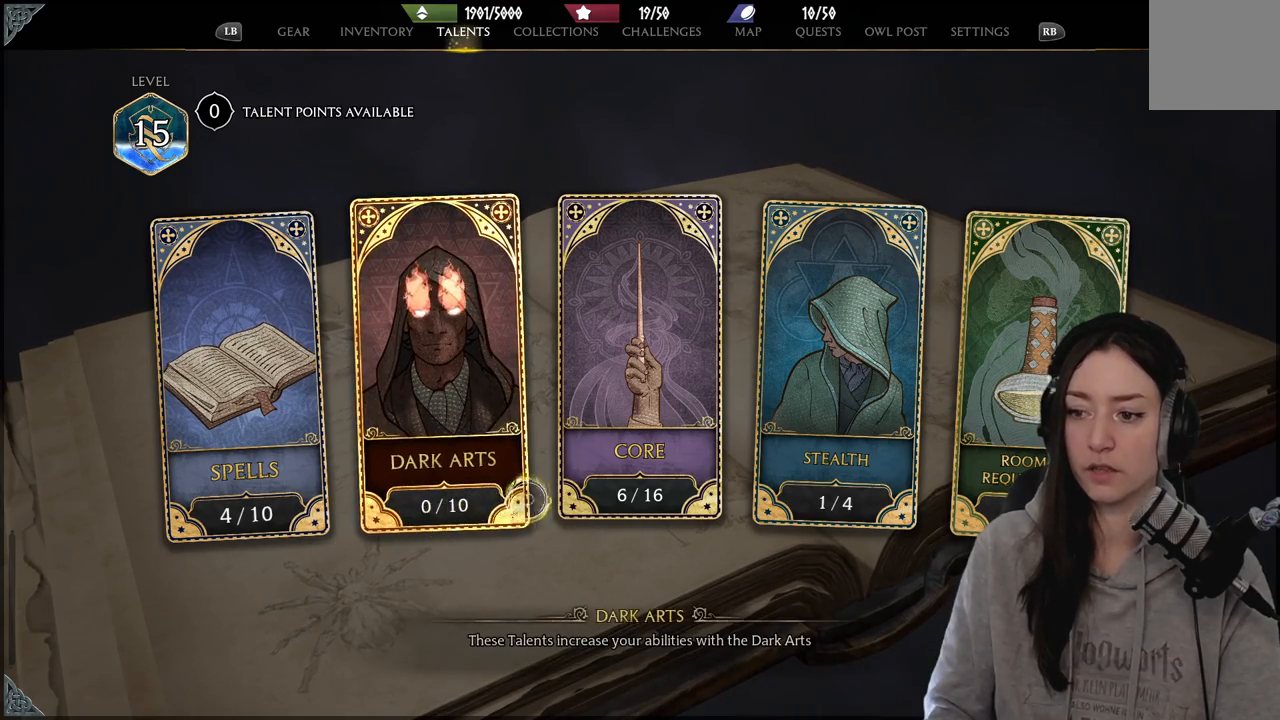
{"buttons": [], "left_stick": "left", "right_stick": "center", "events": [[267, "left_stick", "down-left"], [483, "left_stick", "left"]]}
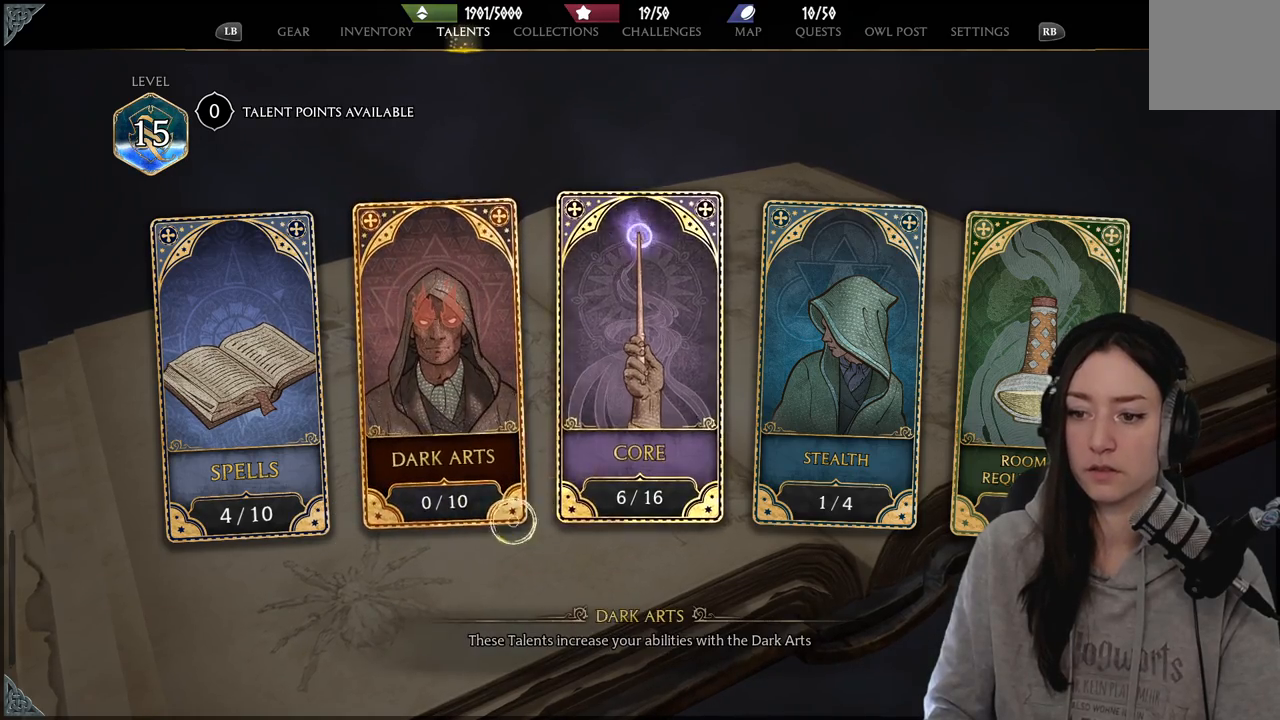
{"buttons": [], "left_stick": "left", "right_stick": "center", "events": []}
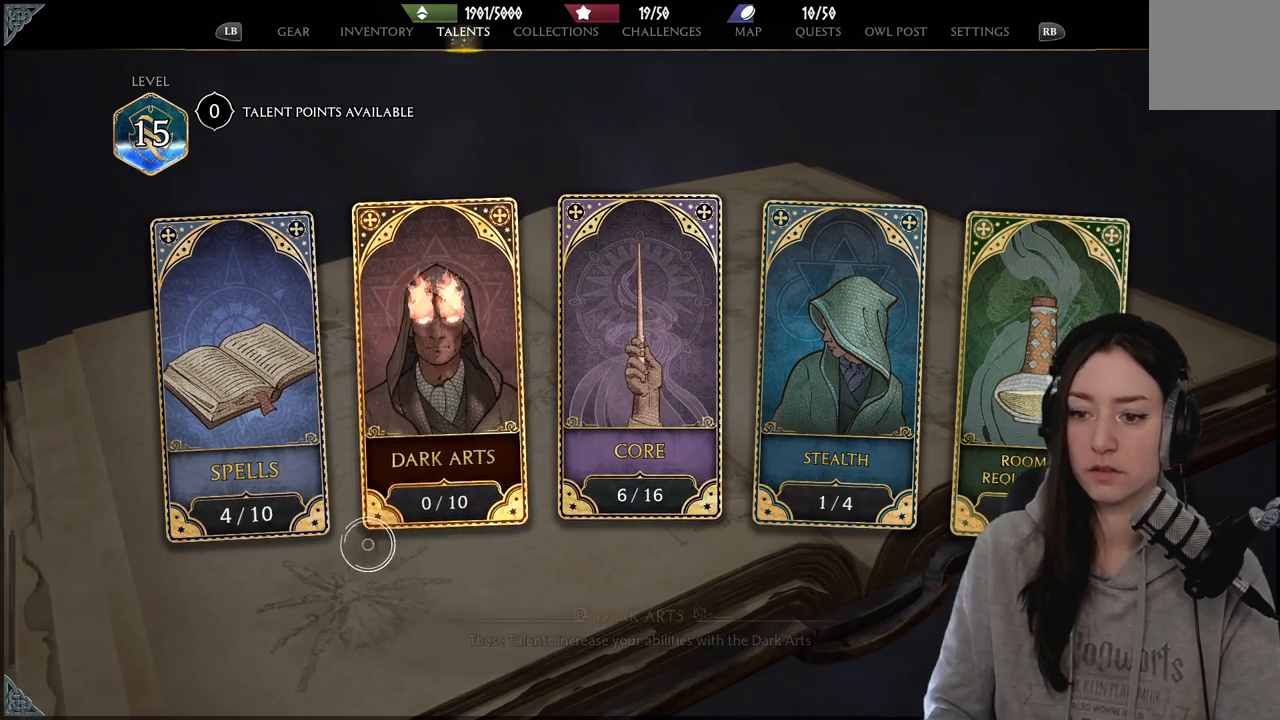
{"buttons": [], "left_stick": "right", "right_stick": "center", "events": [[317, "left_stick", "down"], [467, "left_stick", "right"]]}
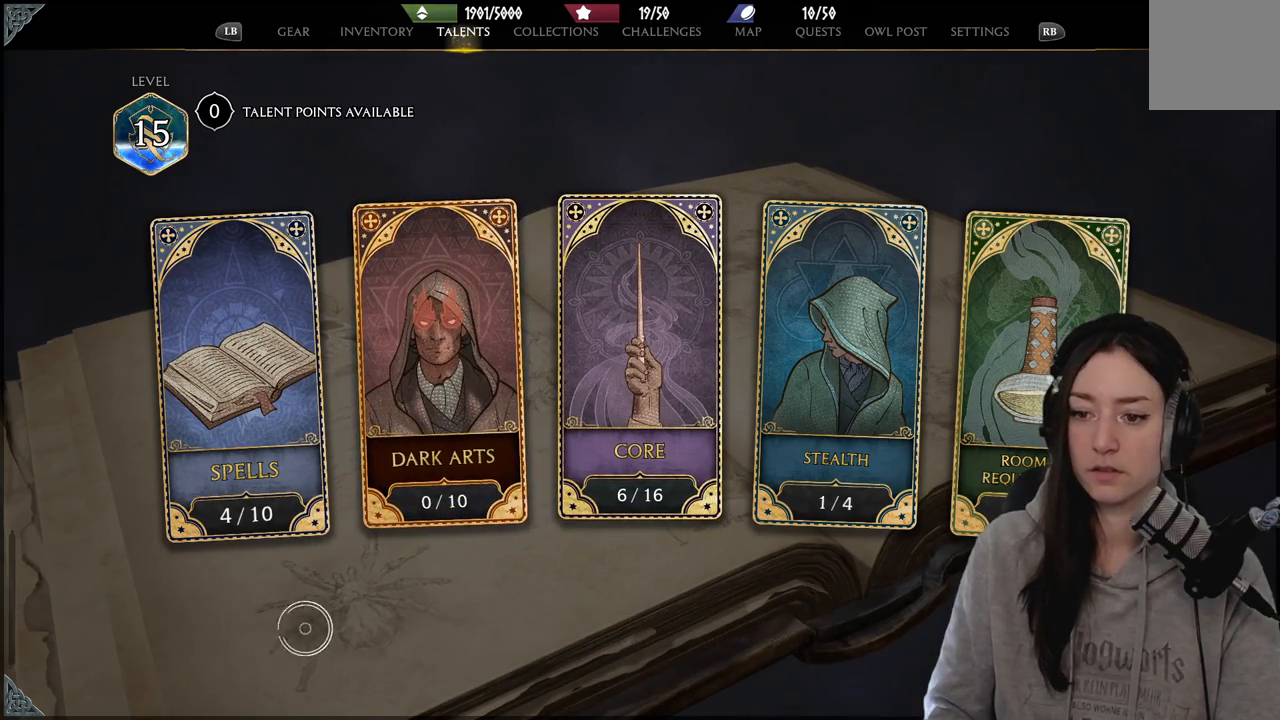
{"buttons": [], "left_stick": "center", "right_stick": "center", "events": [[117, "left_stick", "center"], [167, "B", "down"], [267, "B", "up"]]}